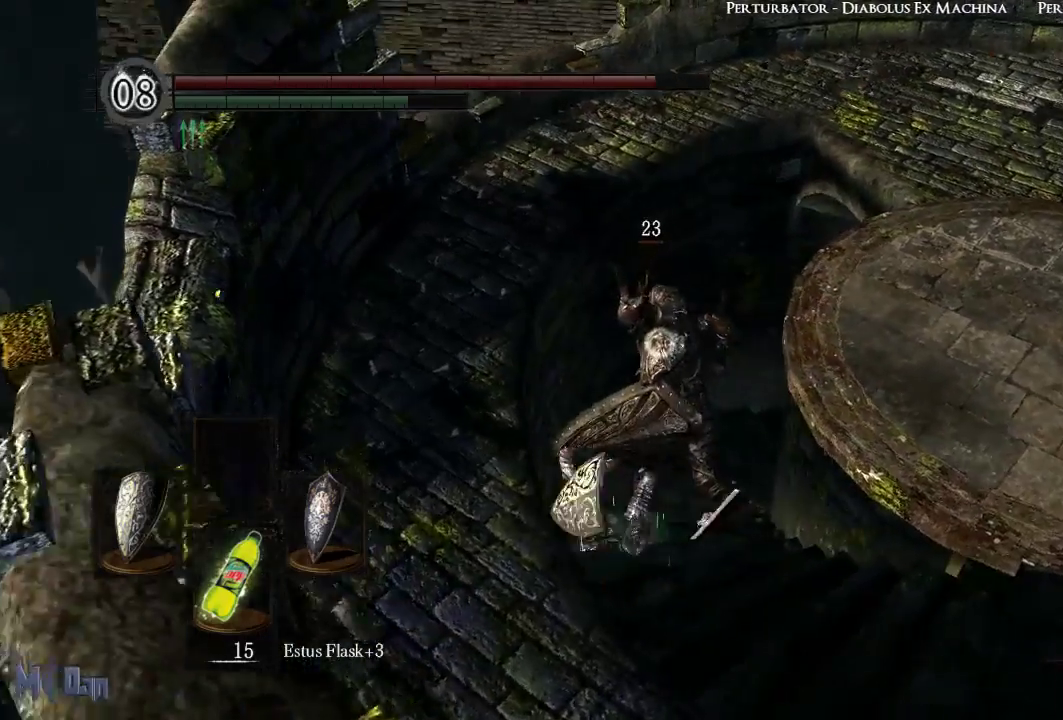
Gameplay with a controller (Xbox layout); each line is a JSON object with the inputs held at the frame after it. "events" lists button and stick changes between this image and that frame as [ms after this image, input, new state], when the widget could be followed in between. Not read: L3.
{"buttons": [], "left_stick": "up-right", "right_stick": "center", "events": [[50, "left_stick", "right"], [450, "left_stick", "up-right"]]}
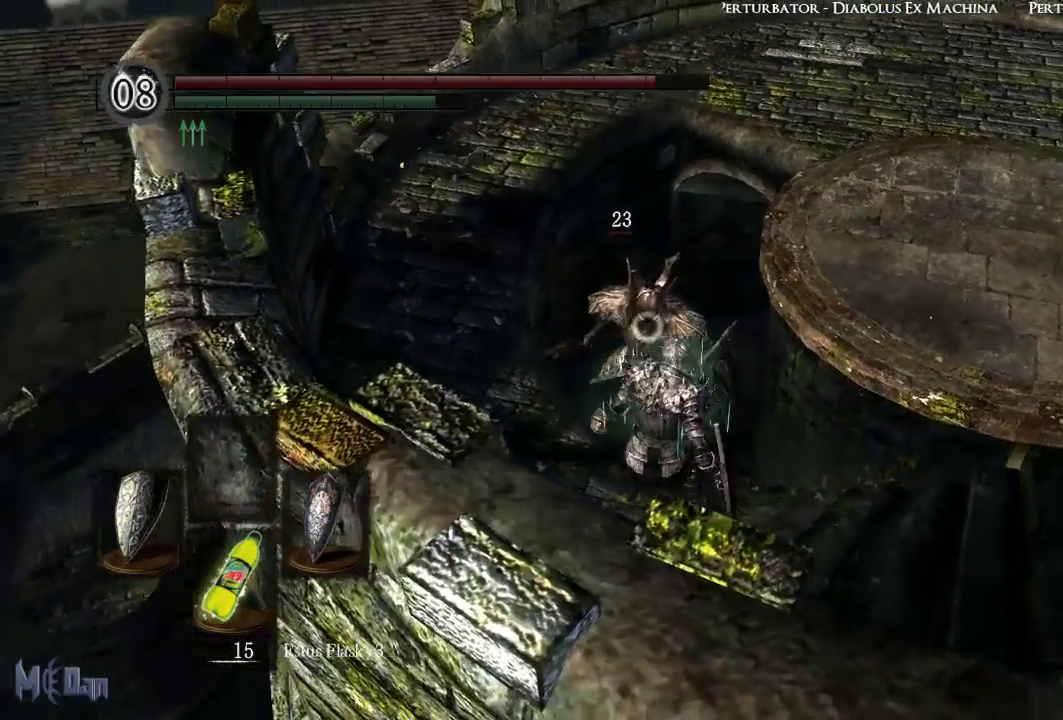
{"buttons": [], "left_stick": "center", "right_stick": "center", "events": [[100, "left_stick", "up"], [217, "left_stick", "center"]]}
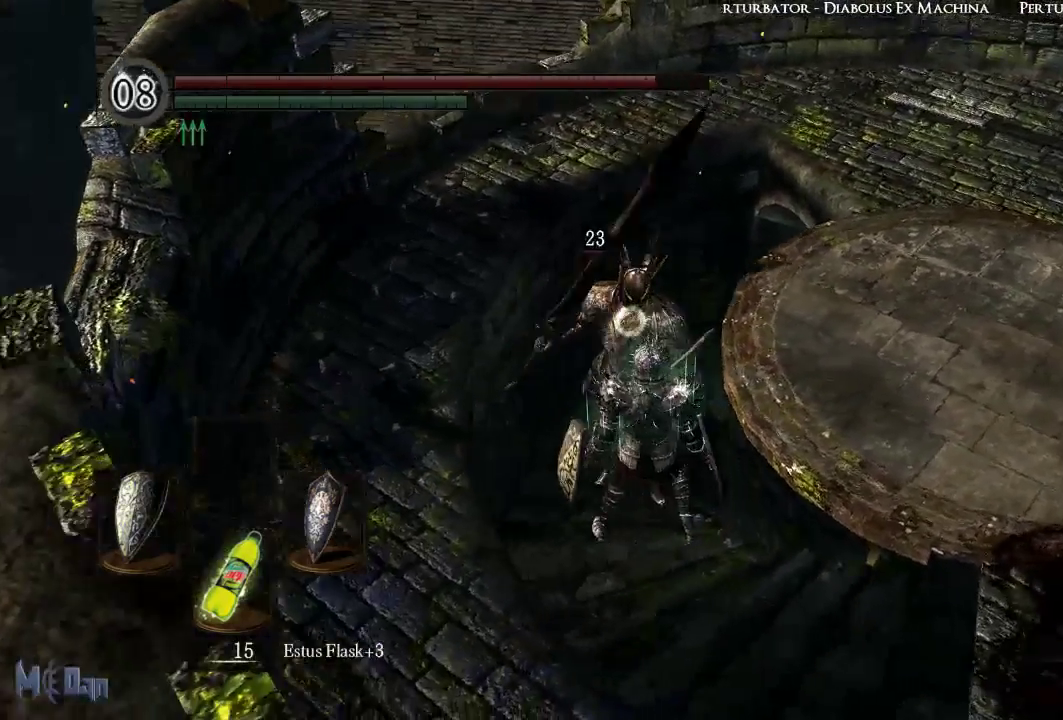
{"buttons": [], "left_stick": "center", "right_stick": "center", "events": [[150, "left_stick", "up"], [333, "left_stick", "center"]]}
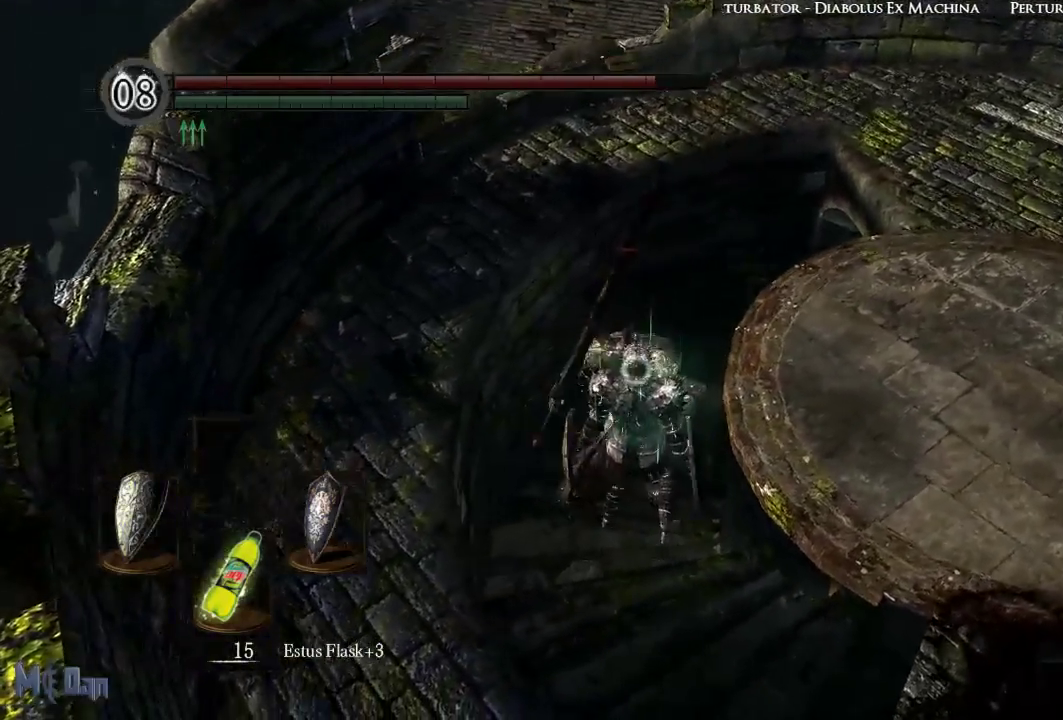
{"buttons": [], "left_stick": "center", "right_stick": "center", "events": []}
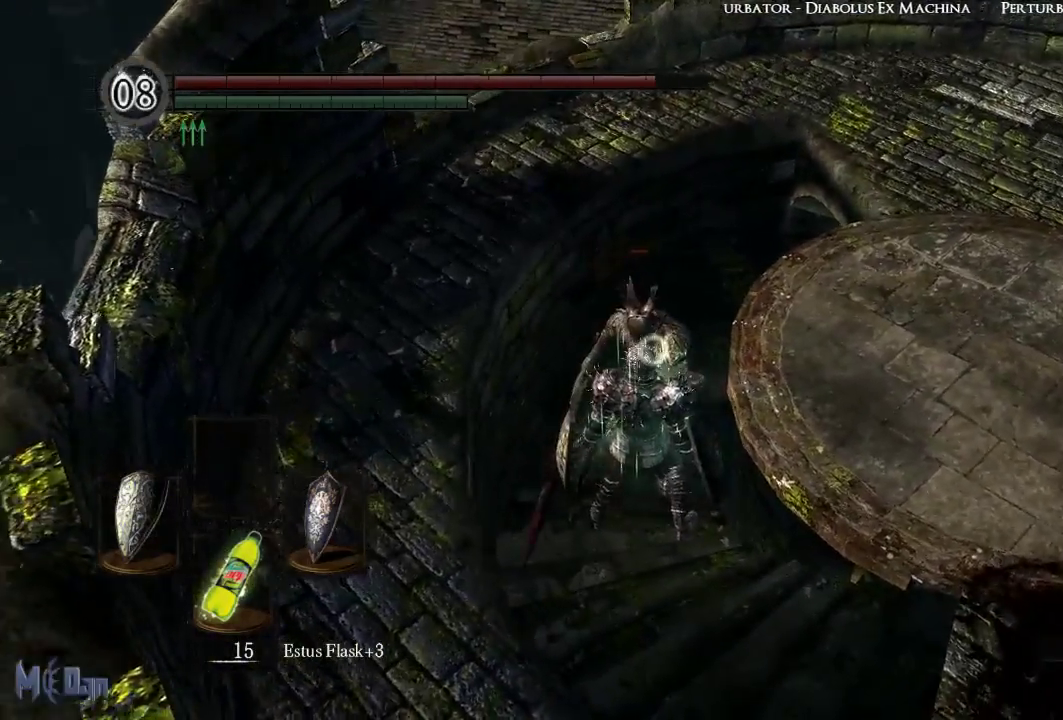
{"buttons": [], "left_stick": "center", "right_stick": "center", "events": [[100, "L2", "down"], [200, "L2", "up"]]}
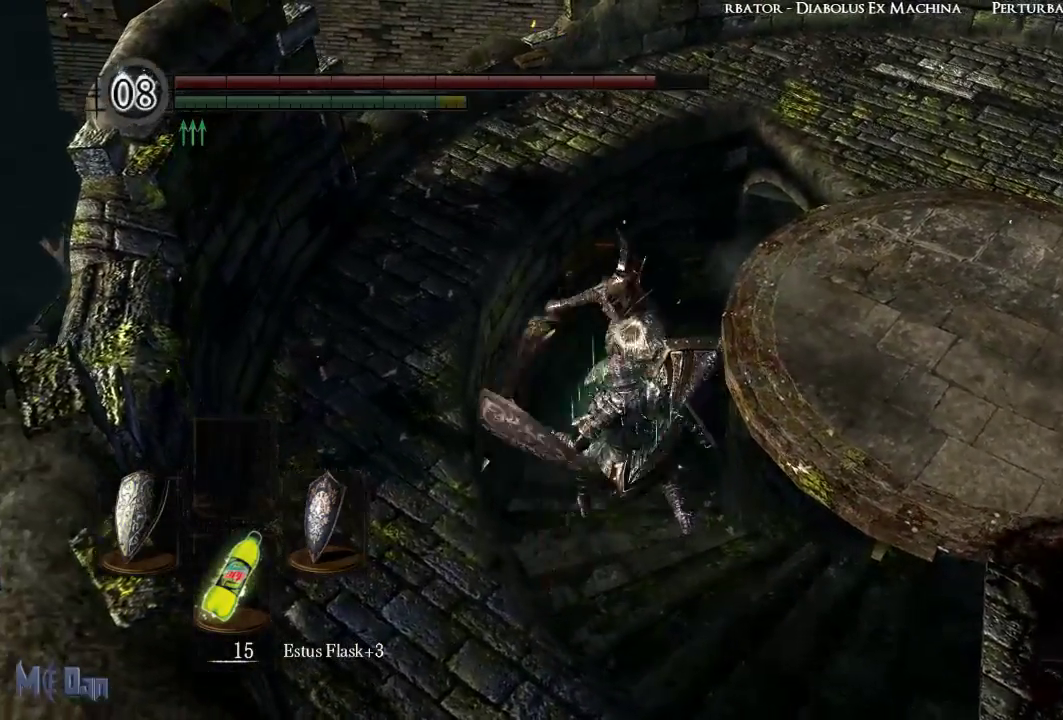
{"buttons": [], "left_stick": "up", "right_stick": "center", "events": [[400, "left_stick", "up"]]}
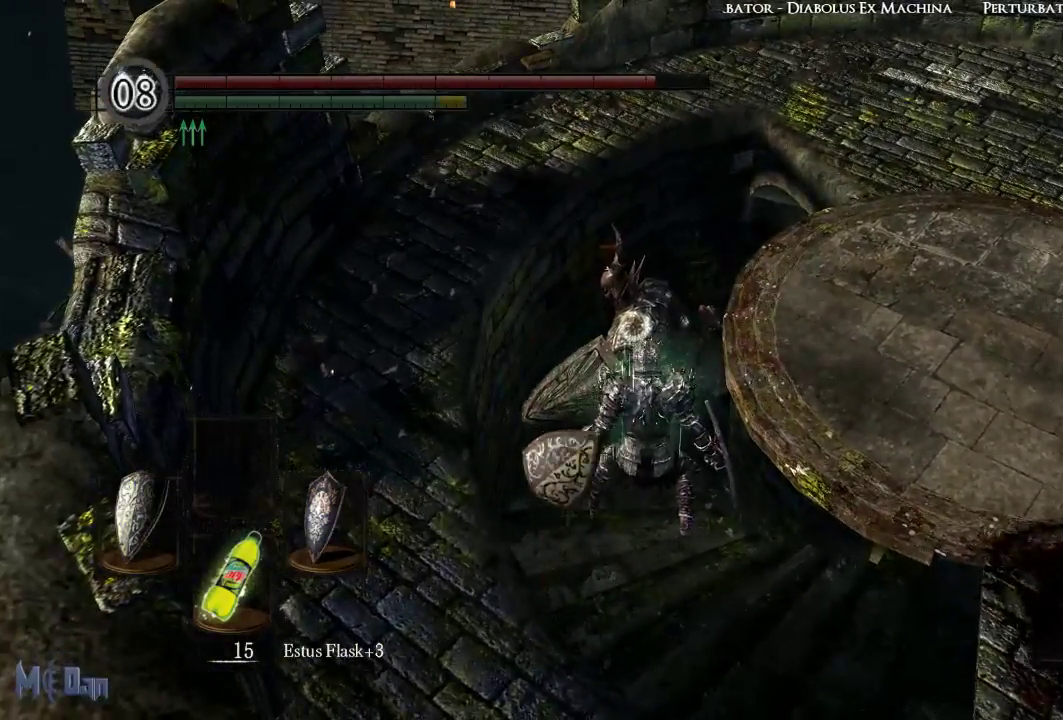
{"buttons": [], "left_stick": "center", "right_stick": "center", "events": [[200, "B", "down"], [317, "B", "up"], [333, "left_stick", "up-right"], [433, "left_stick", "center"]]}
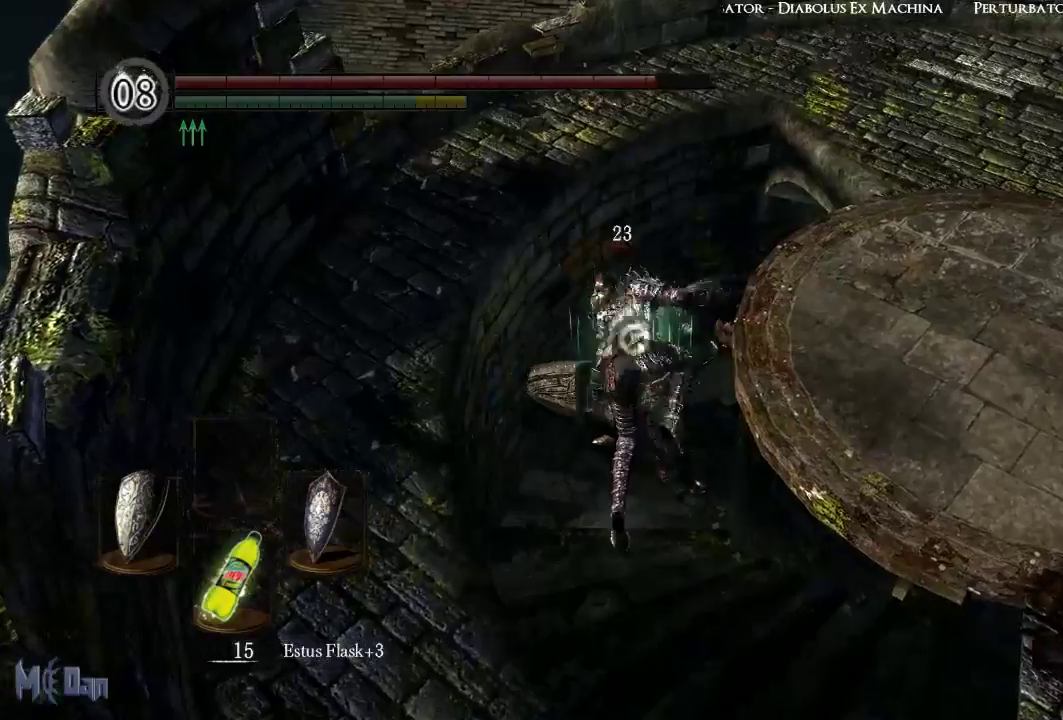
{"buttons": [], "left_stick": "right", "right_stick": "center", "events": [[133, "left_stick", "right"]]}
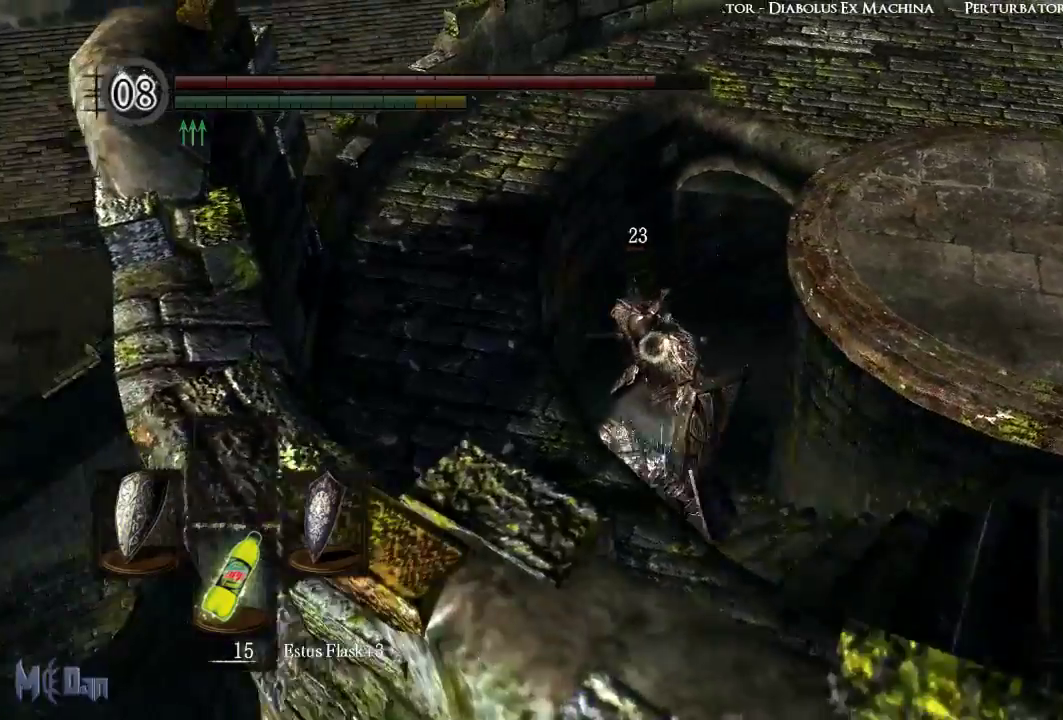
{"buttons": [], "left_stick": "center", "right_stick": "center"}
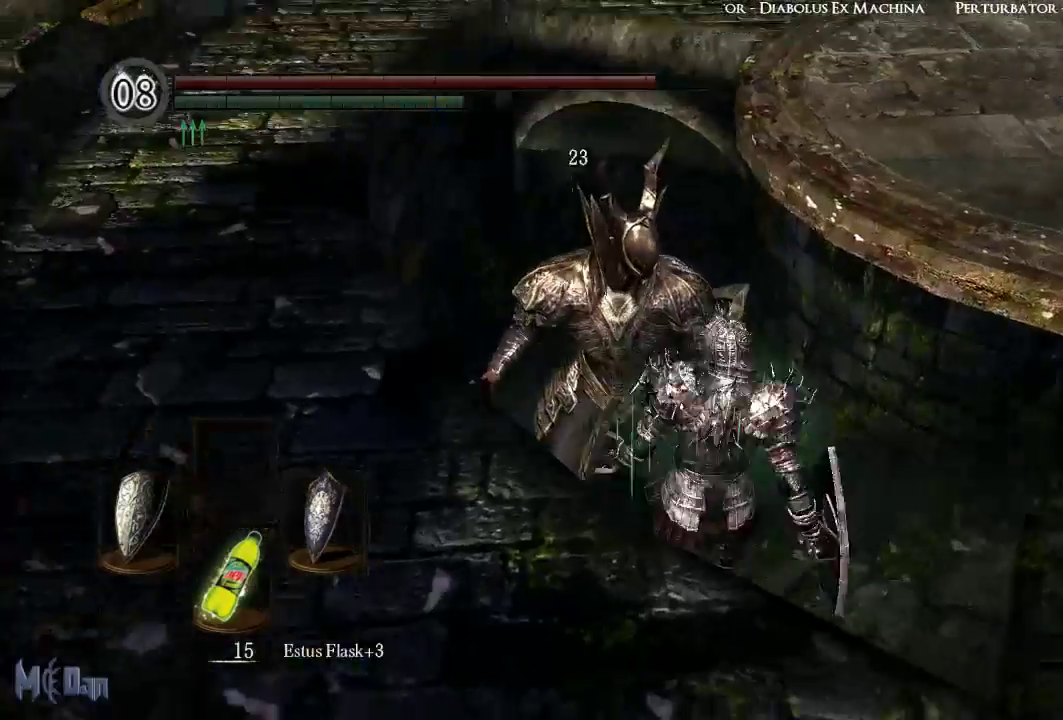
{"buttons": [], "left_stick": "center", "right_stick": "center", "events": []}
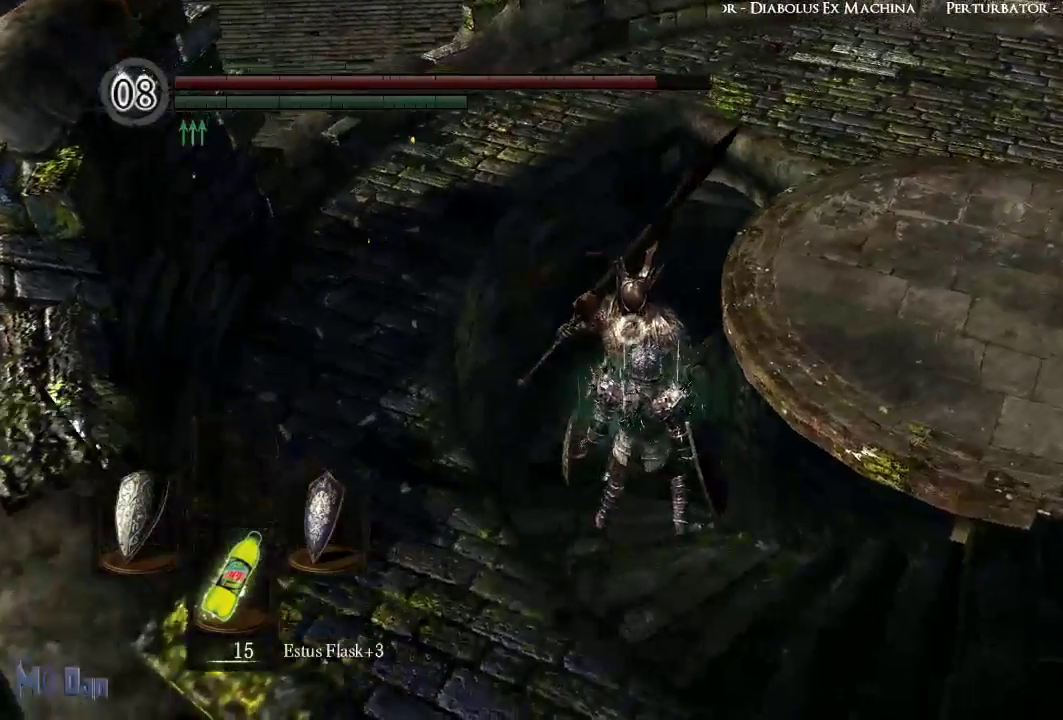
{"buttons": [], "left_stick": "center", "right_stick": "center", "events": []}
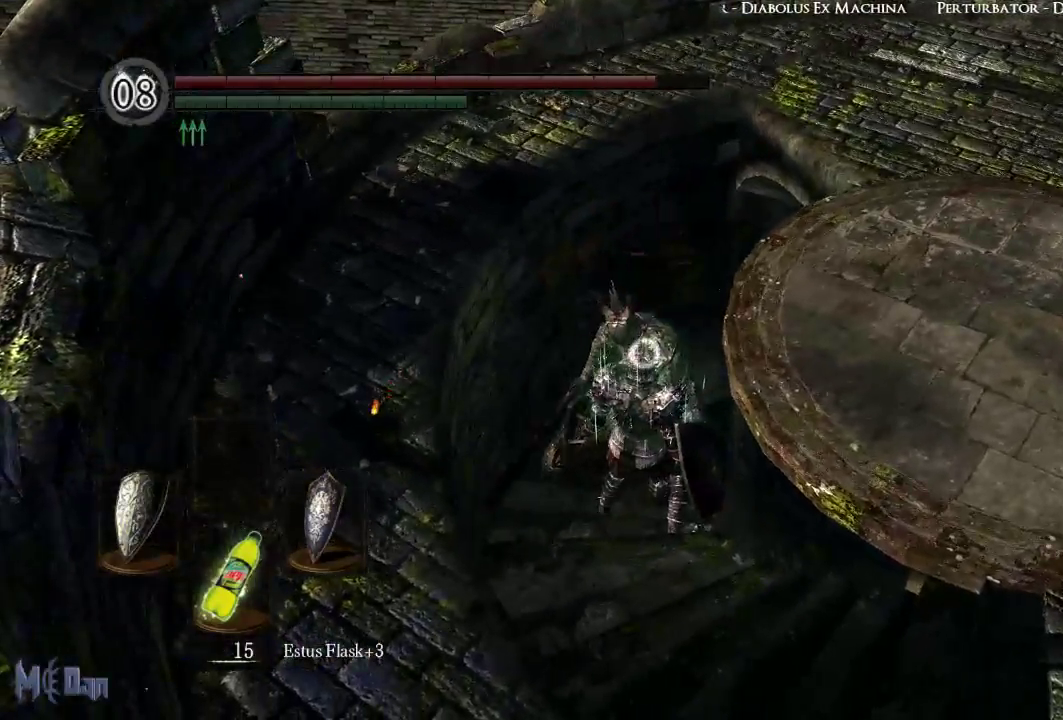
{"buttons": [], "left_stick": "center", "right_stick": "center", "events": [[283, "L2", "down"], [383, "L2", "up"]]}
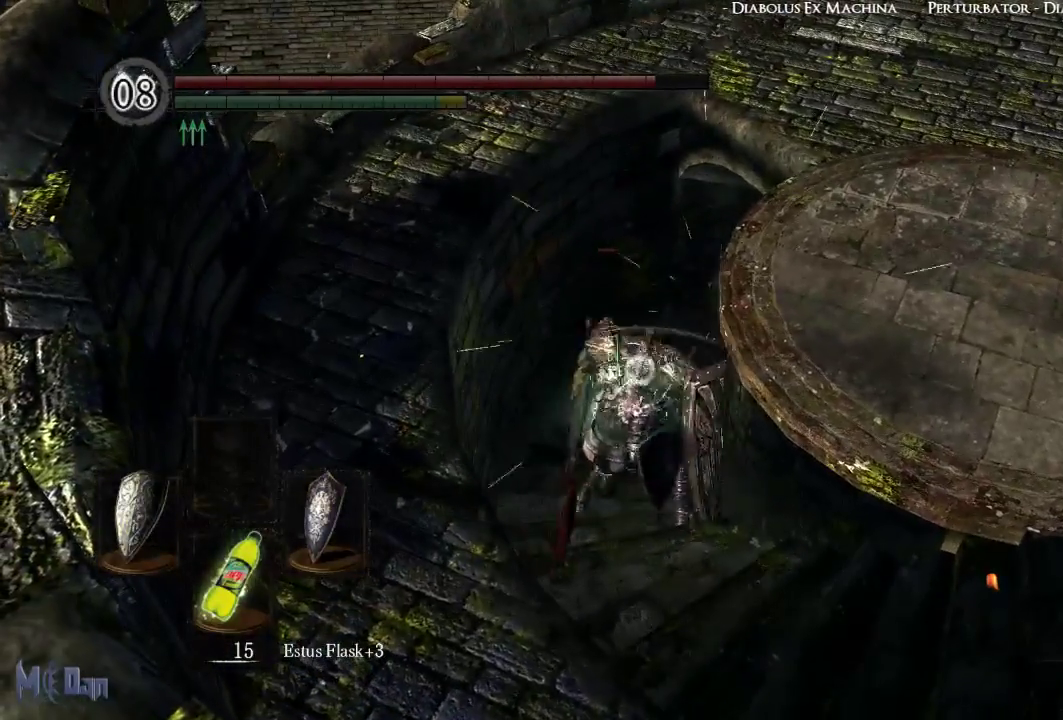
{"buttons": [], "left_stick": "center", "right_stick": "center", "events": []}
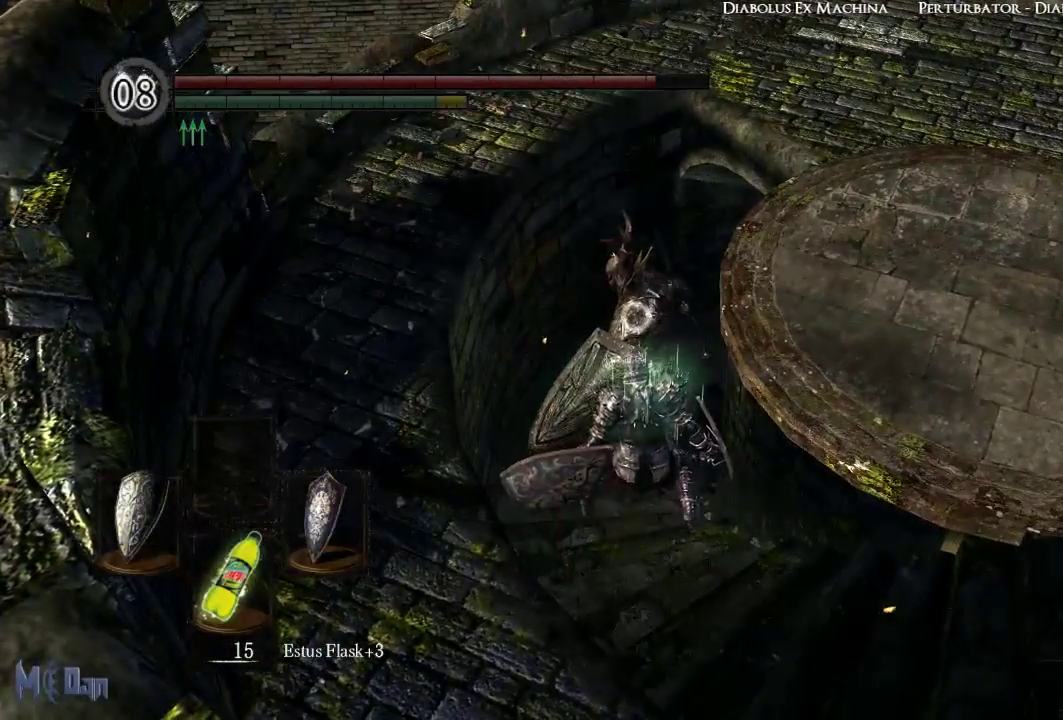
{"buttons": ["B"], "left_stick": "up-right", "right_stick": "center", "events": [[83, "left_stick", "up-right"], [433, "B", "down"]]}
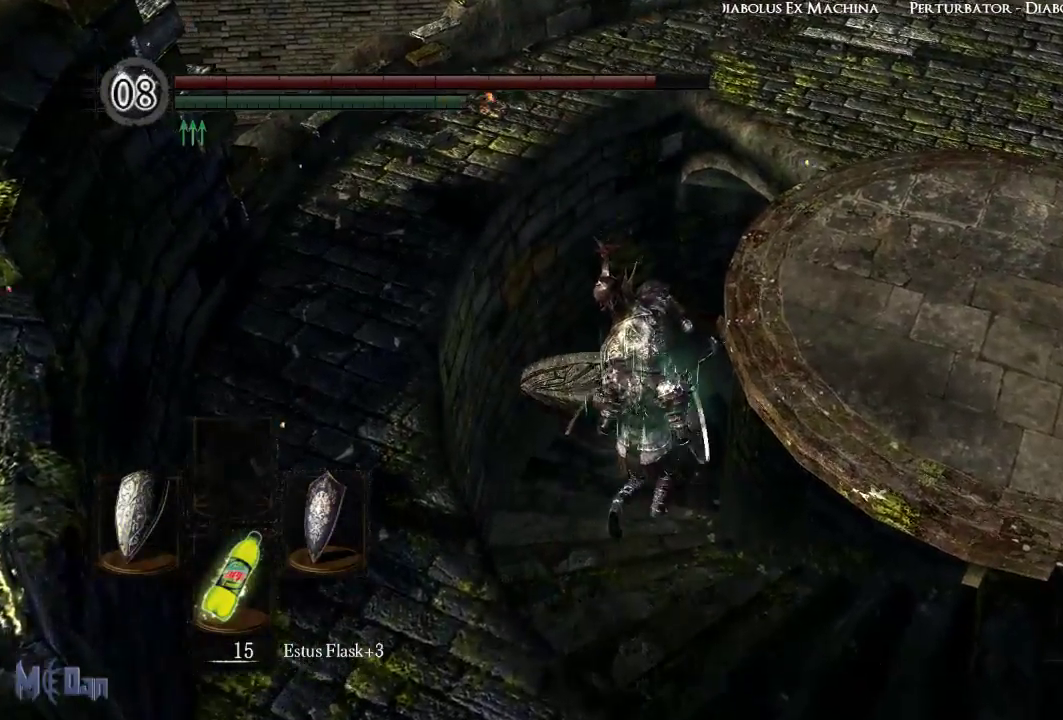
{"buttons": [], "left_stick": "center", "right_stick": "center", "events": [[33, "B", "up"], [133, "left_stick", "center"]]}
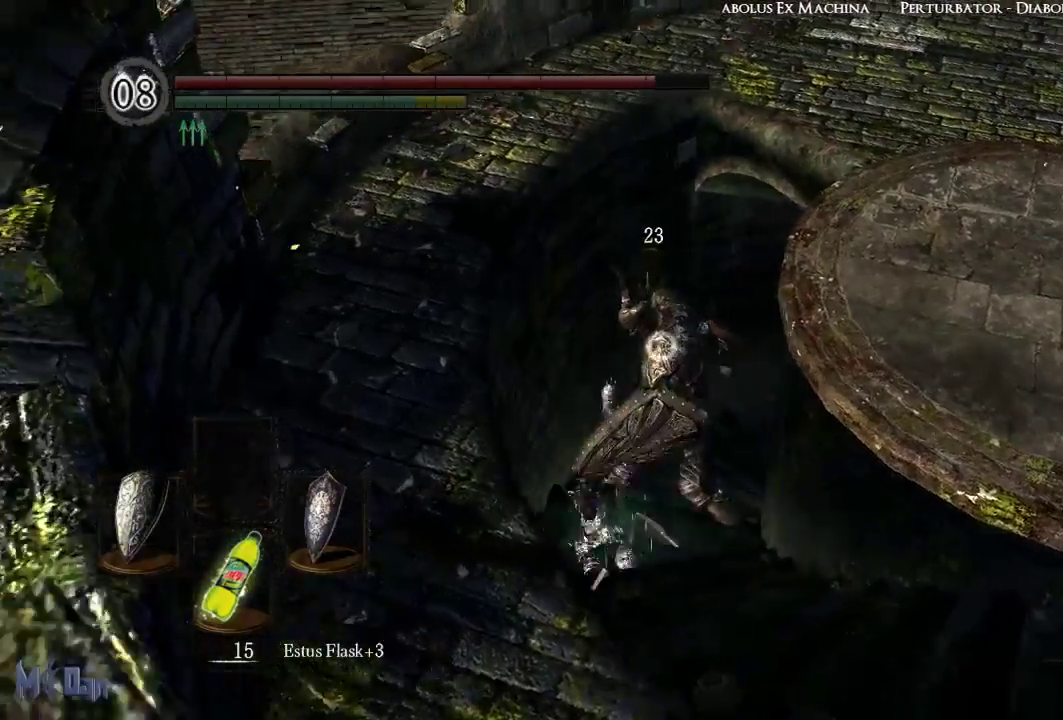
{"buttons": [], "left_stick": "right", "right_stick": "center", "events": [[50, "left_stick", "right"]]}
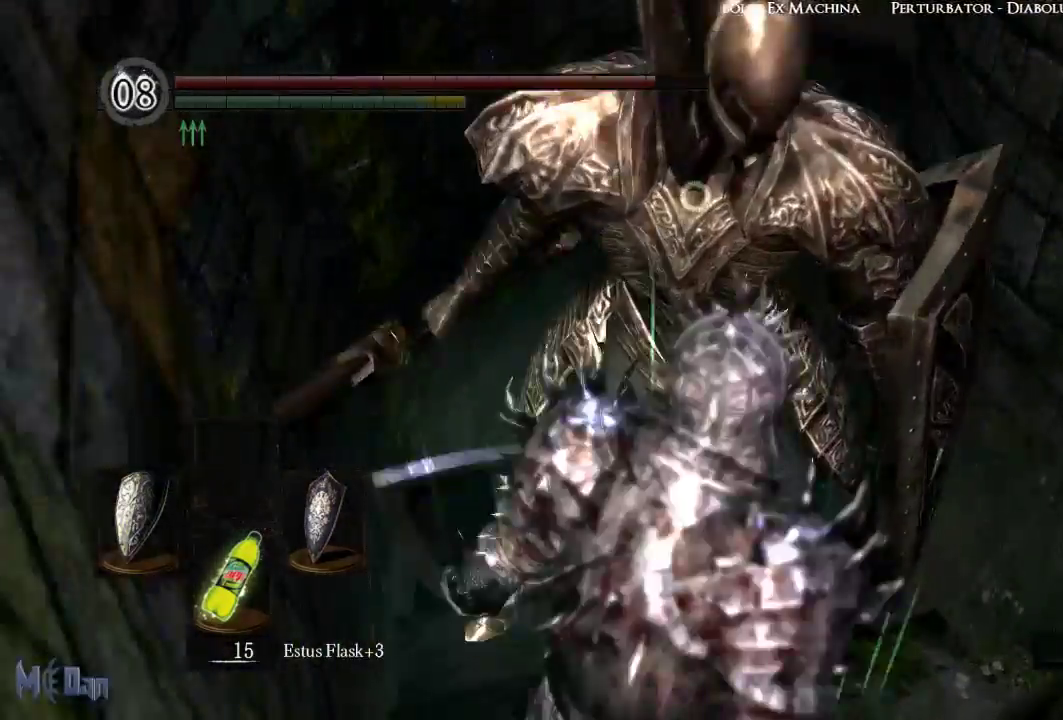
{"buttons": [], "left_stick": "up", "right_stick": "center", "events": [[233, "left_stick", "up-right"], [433, "left_stick", "up"]]}
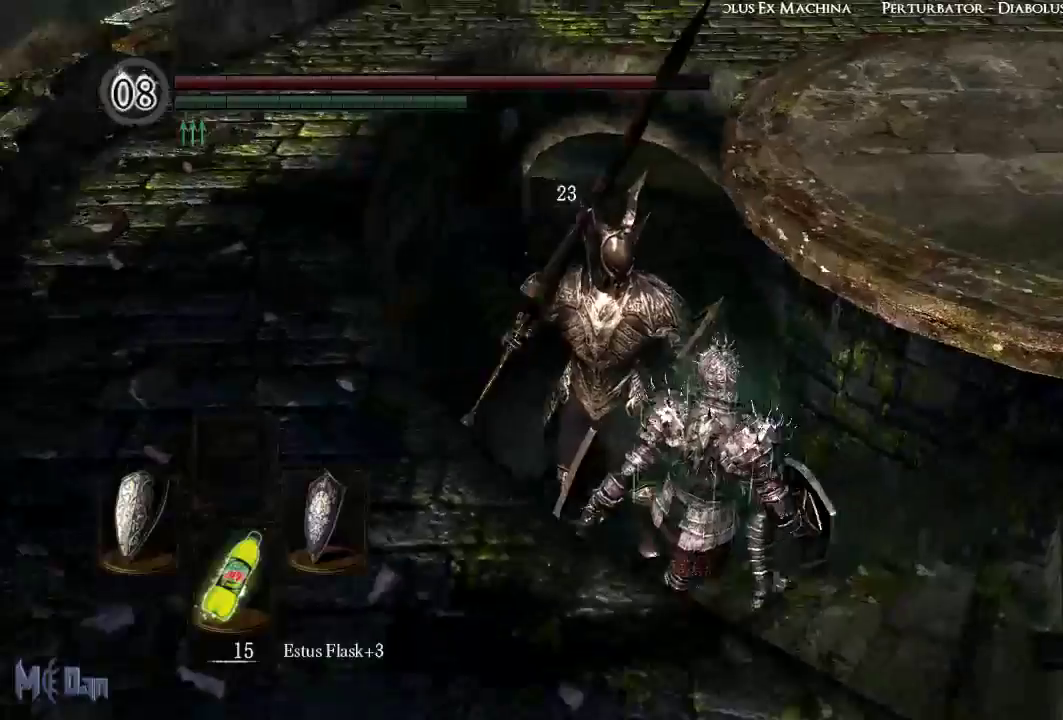
{"buttons": [], "left_stick": "center", "right_stick": "center", "events": [[100, "left_stick", "center"]]}
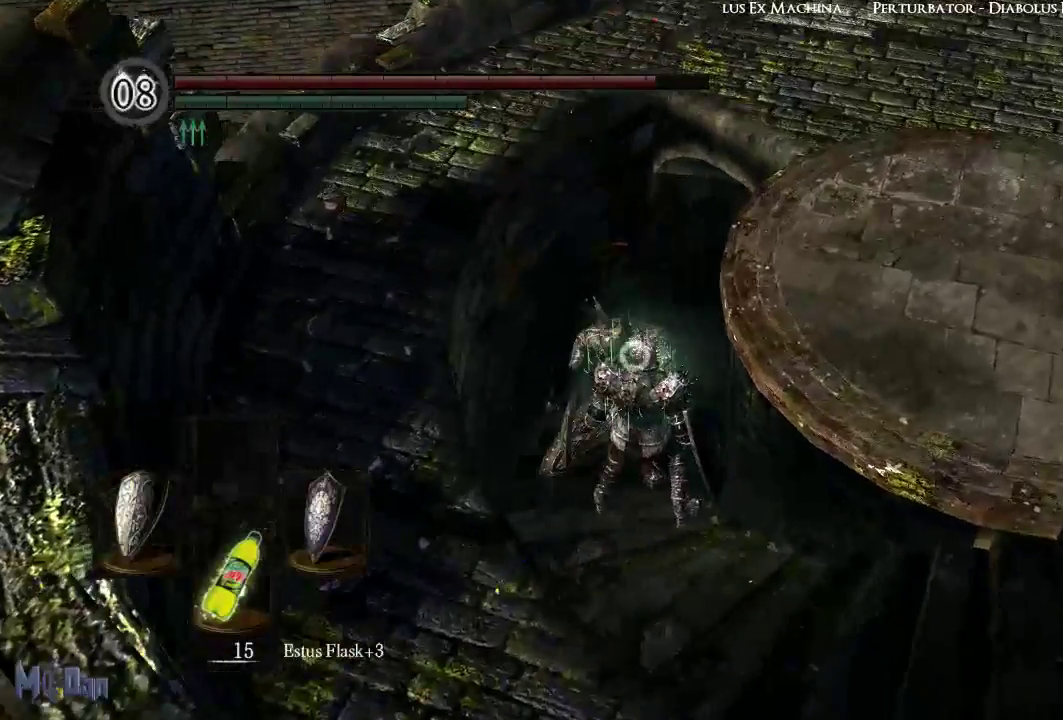
{"buttons": ["L2"], "left_stick": "center", "right_stick": "center", "events": [[450, "L2", "down"]]}
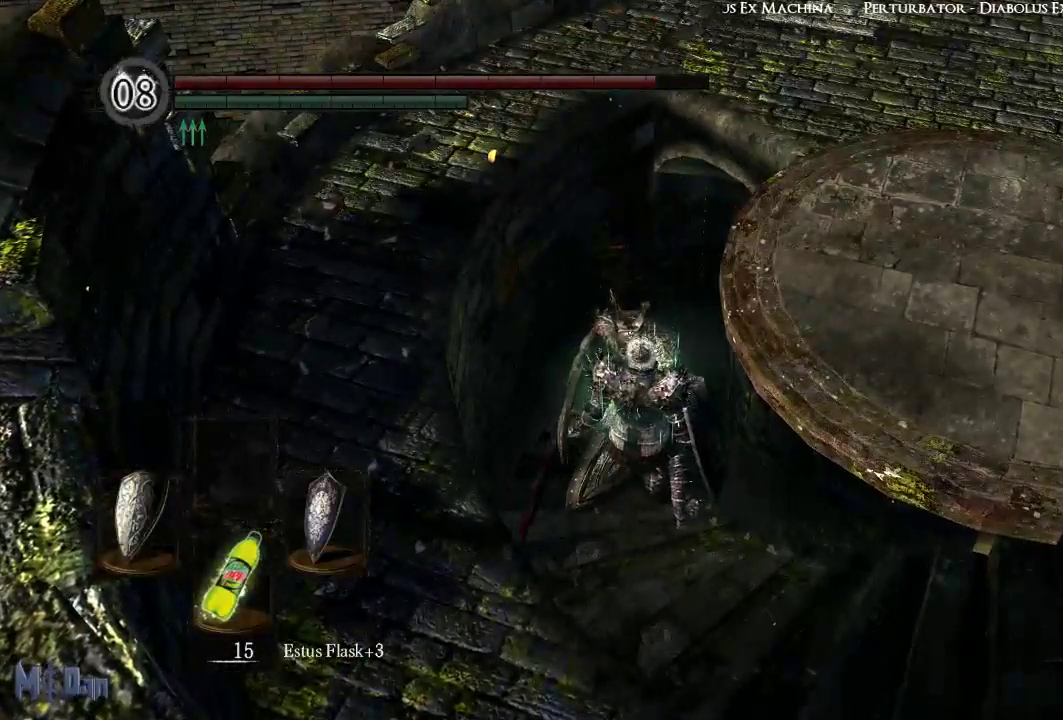
{"buttons": [], "left_stick": "center", "right_stick": "center", "events": [[83, "L2", "up"]]}
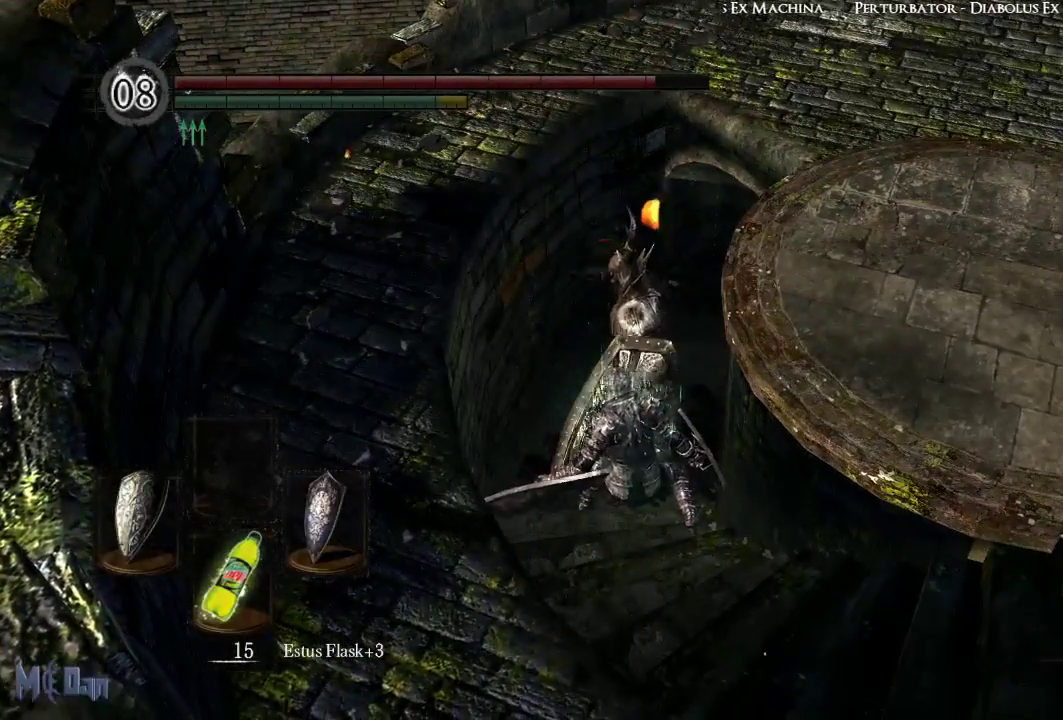
{"buttons": ["B"], "left_stick": "up", "right_stick": "center", "events": [[217, "left_stick", "up"], [450, "B", "down"]]}
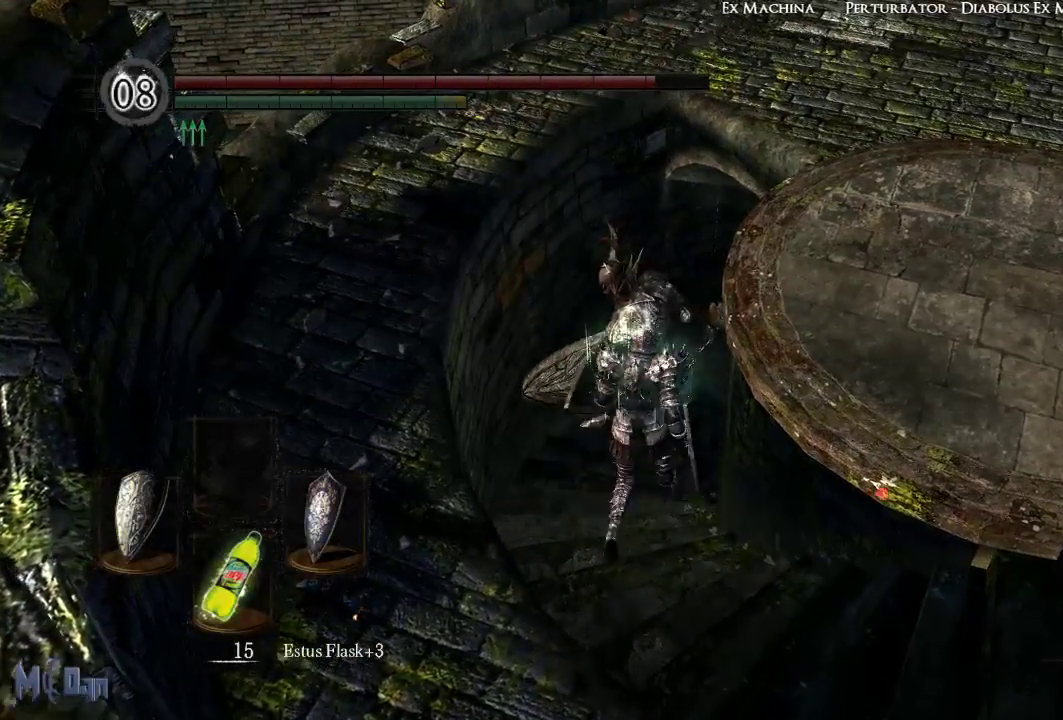
{"buttons": [], "left_stick": "right", "right_stick": "center", "events": [[50, "B", "up"], [183, "left_stick", "center"], [400, "left_stick", "right"]]}
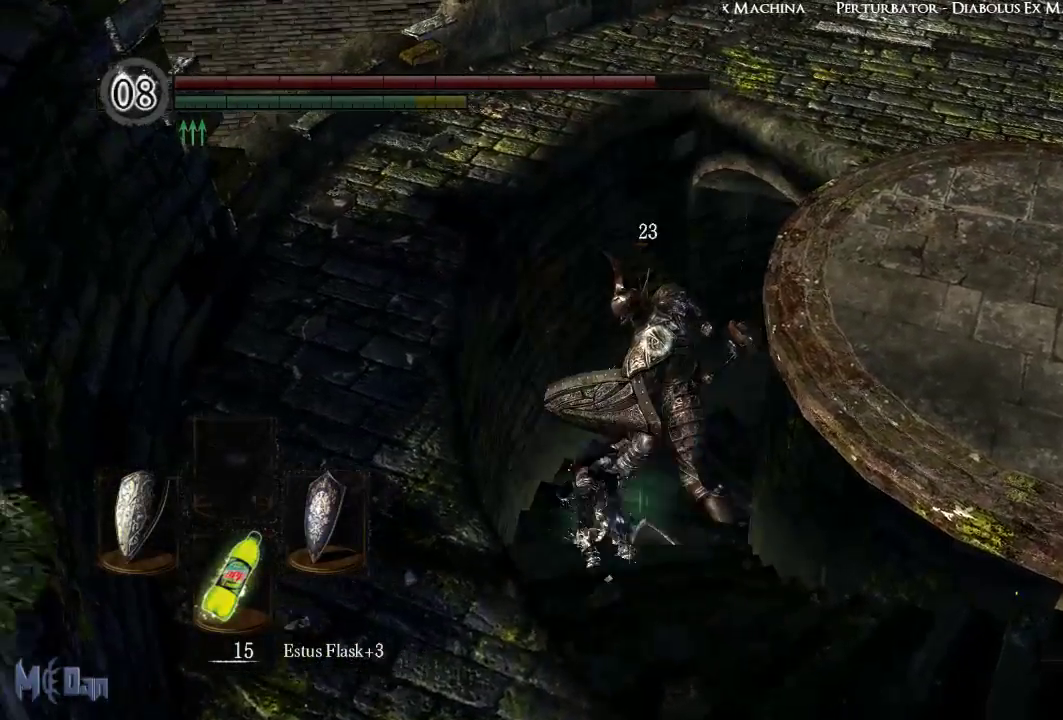
{"buttons": [], "left_stick": "right", "right_stick": "center", "events": []}
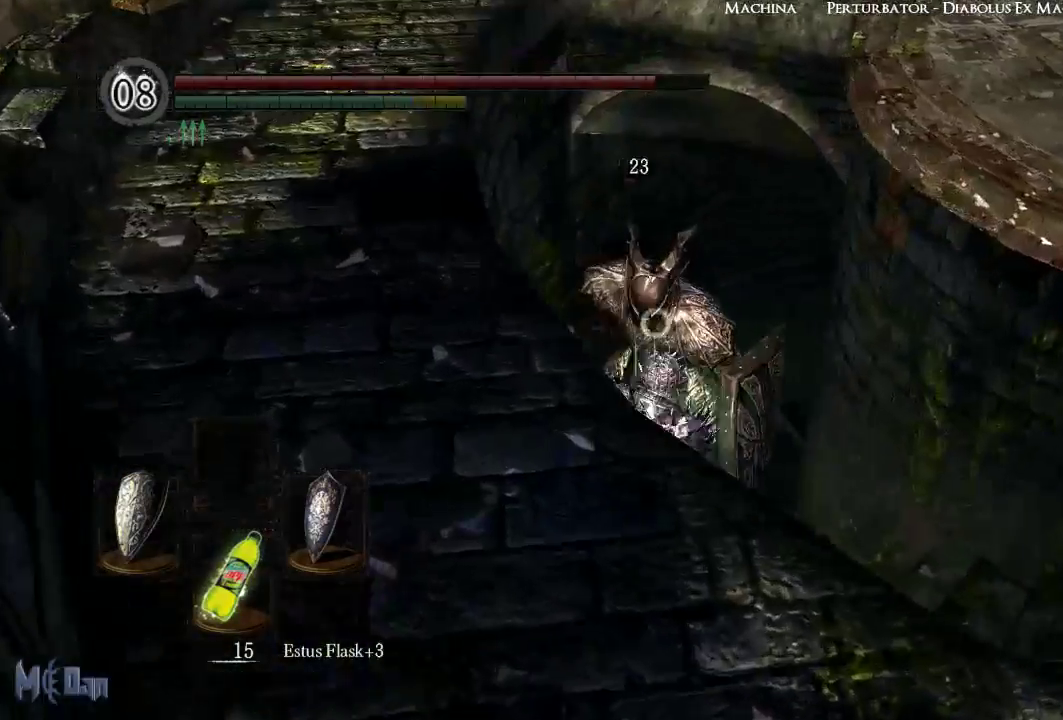
{"buttons": [], "left_stick": "center", "right_stick": "center", "events": [[117, "left_stick", "up-right"], [283, "left_stick", "center"]]}
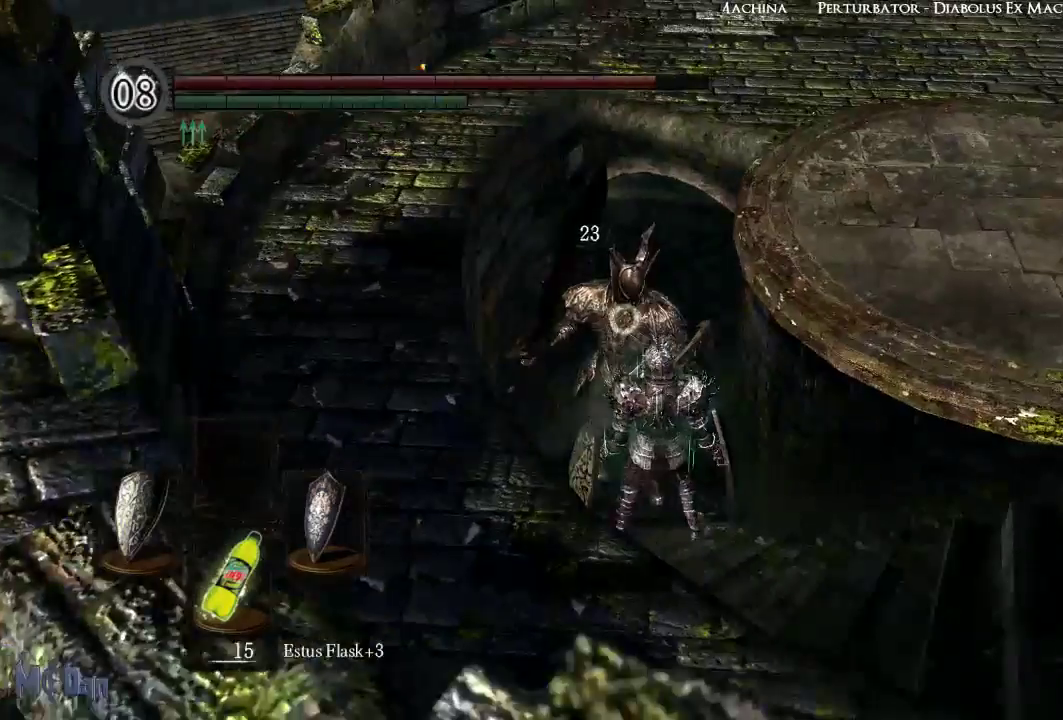
{"buttons": [], "left_stick": "center", "right_stick": "center", "events": []}
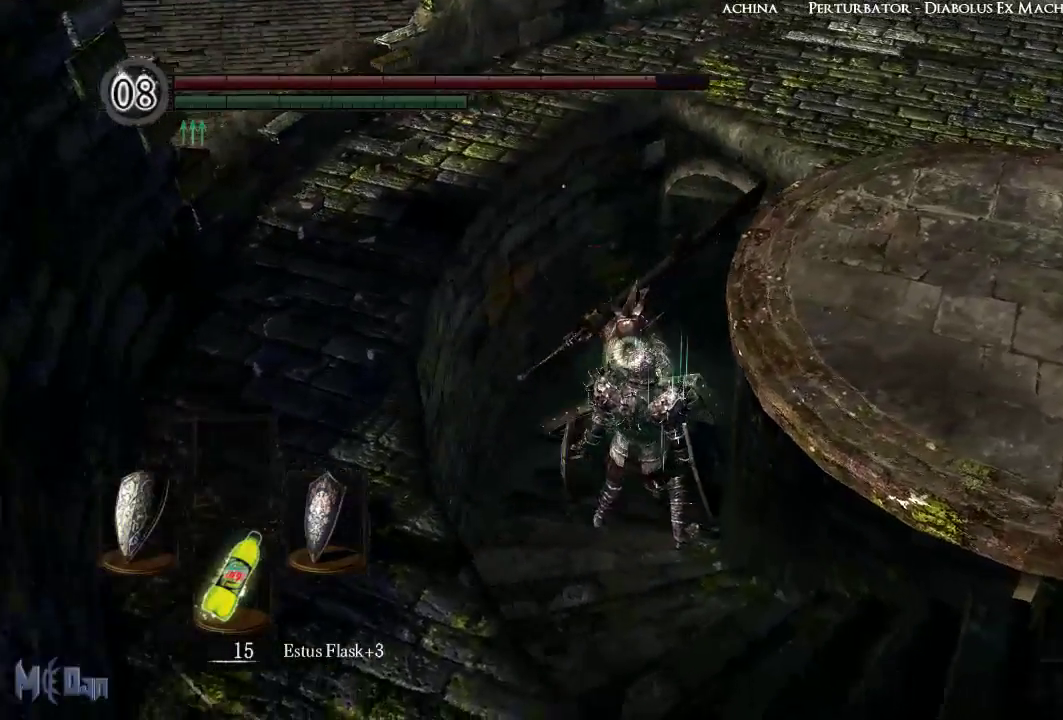
{"buttons": [], "left_stick": "center", "right_stick": "center", "events": []}
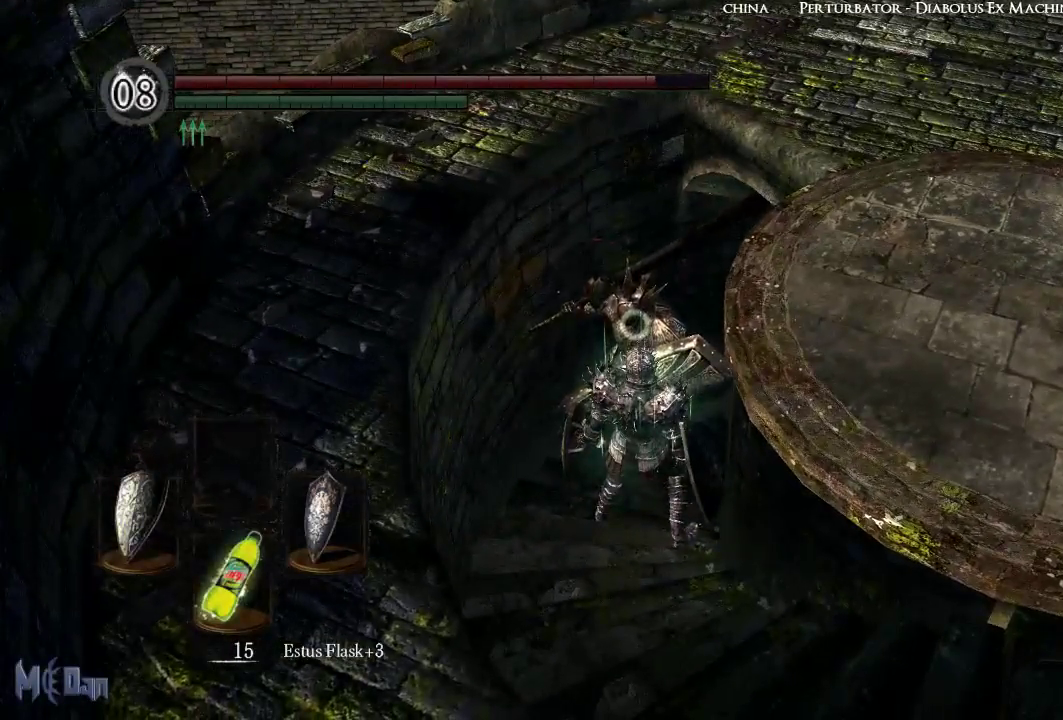
{"buttons": [], "left_stick": "up", "right_stick": "center", "events": [[100, "left_stick", "up"]]}
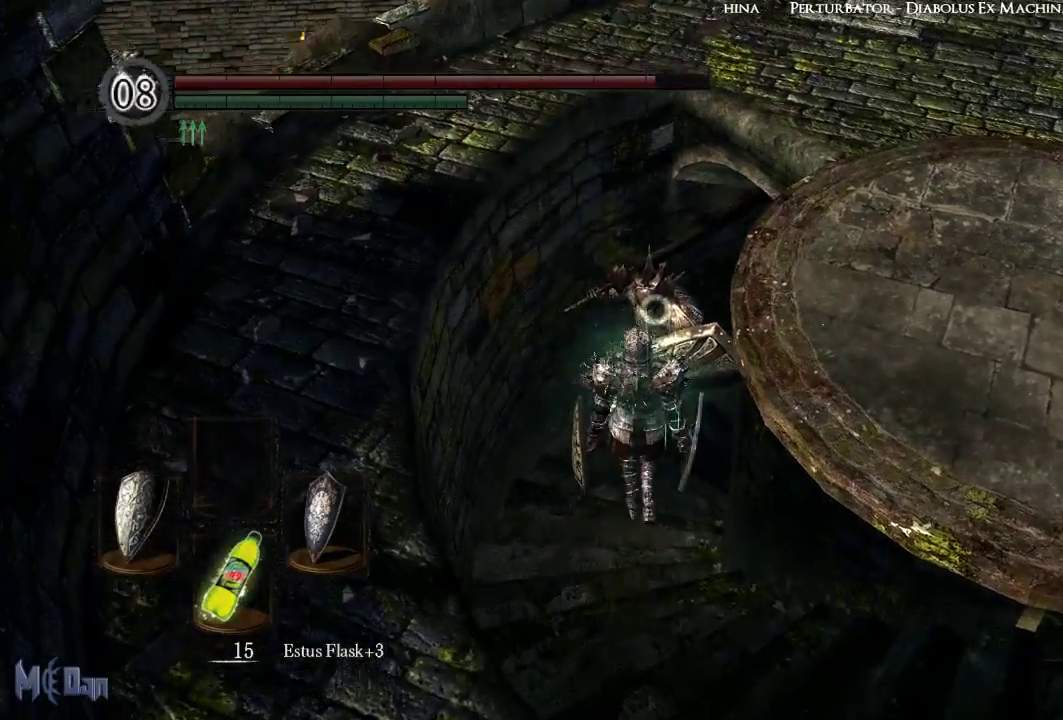
{"buttons": [], "left_stick": "up", "right_stick": "center", "events": []}
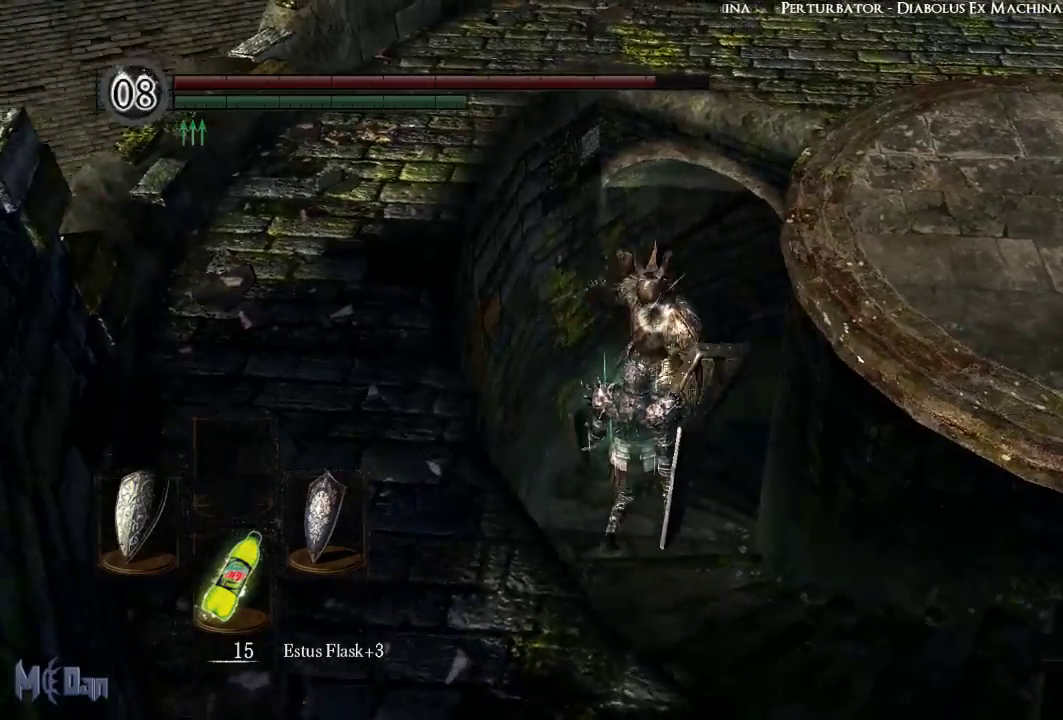
{"buttons": [], "left_stick": "center", "right_stick": "center", "events": [[67, "left_stick", "up-right"], [317, "left_stick", "center"], [367, "L2", "down"], [450, "L2", "up"]]}
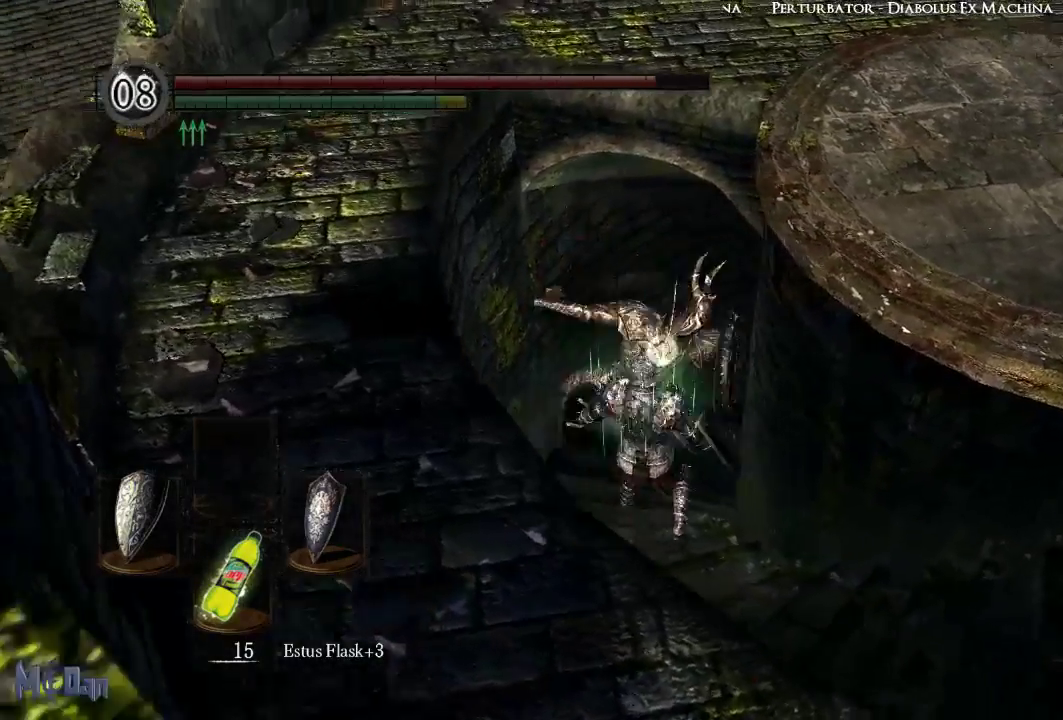
{"buttons": [], "left_stick": "center", "right_stick": "center"}